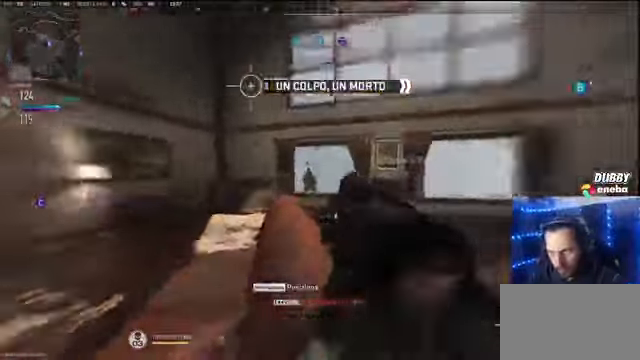
Gameplay with keyboard and mouse; each line is a JSON object with the keys and mouse buttons held at the frame after it. "events" lists presses ("down") and releases ("up") of "1", "2", "3", "4", "5", "a", "alt", "c", "caps_lock", "ctrl", "d", "e", "f", "g", "q", "r", "s", "shift", "space", "t", "tab", "v", "w", "x", "z" and "mouse_wheel" between this image and that frame as [ms after this image, input, new state], when the widget could be followed in between. "mouse_wheel" = the "wheel" button of the "mouse" list. No other keys are recorded. "wheel" means that the mouse wheel is clicked or scrolled. Not read: mouse_move.
{"keys": ["shift", "w"], "mouse": [], "events": [[267, "w", "down"], [333, "d", "up"], [367, "shift", "down"]]}
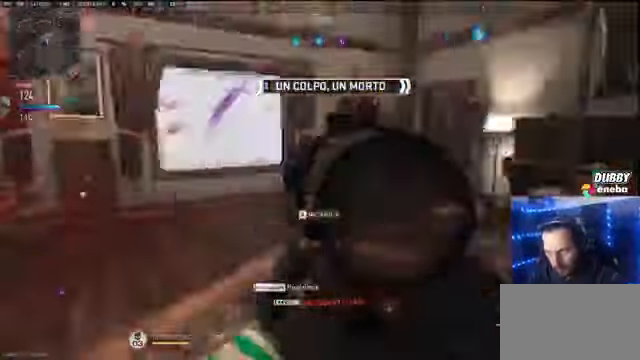
{"keys": ["shift", "w"], "mouse": [], "events": []}
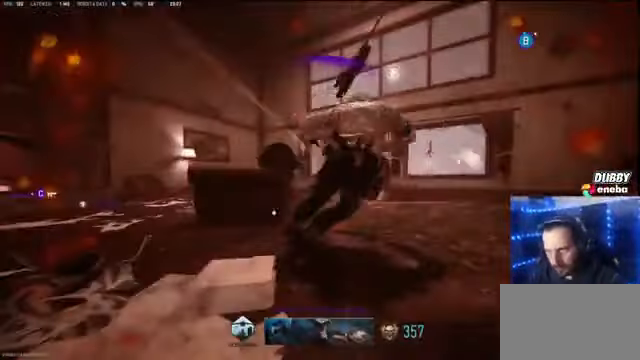
{"keys": ["w"], "mouse": [], "events": [[33, "shift", "up"], [167, "e", "down"], [200, "e", "up"]]}
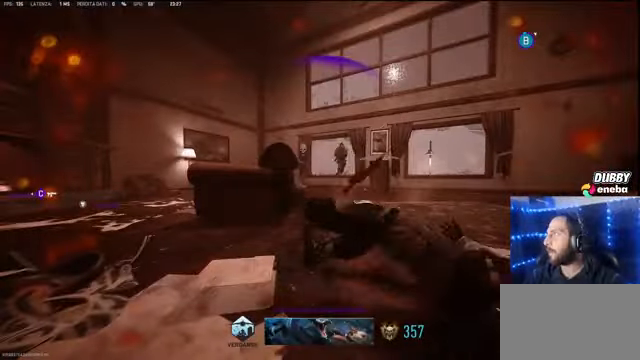
{"keys": ["w"], "mouse": [], "events": [[33, "e", "down"], [67, "e", "up"]]}
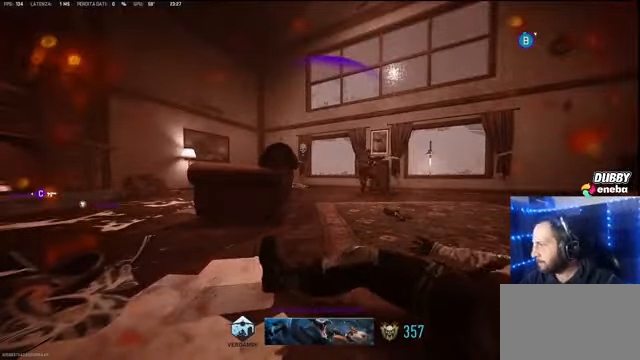
{"keys": ["w"], "mouse": [], "events": [[233, "e", "down"], [367, "e", "up"]]}
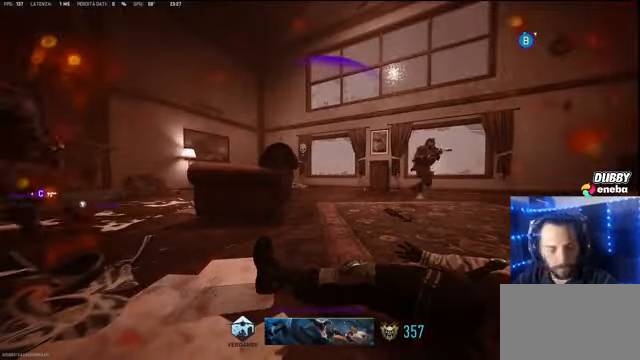
{"keys": ["e", "w"], "mouse": [], "events": [[200, "e", "down"], [300, "e", "up"], [500, "e", "down"]]}
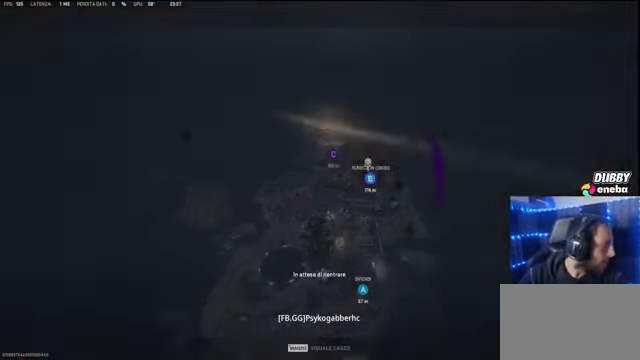
{"keys": ["w"], "mouse": [], "events": [[100, "e", "up"], [266, "e", "down"], [366, "e", "up"]]}
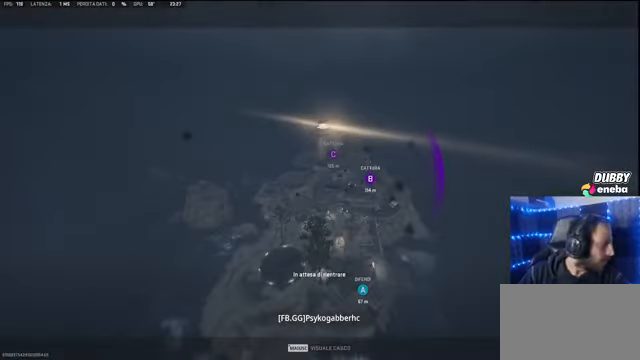
{"keys": [], "mouse": [], "events": [[400, "w", "up"], [433, "e", "down"], [466, "e", "up"]]}
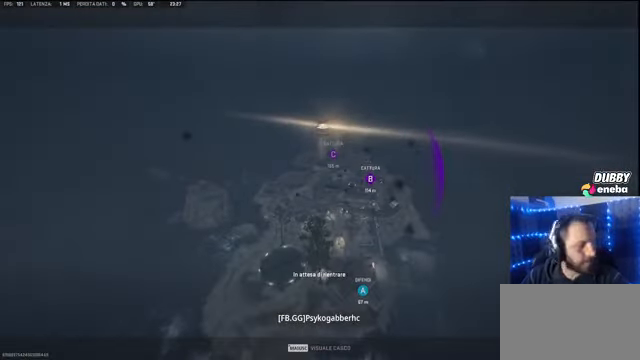
{"keys": ["w"], "mouse": [], "events": [[66, "w", "down"], [166, "e", "down"], [266, "e", "up"]]}
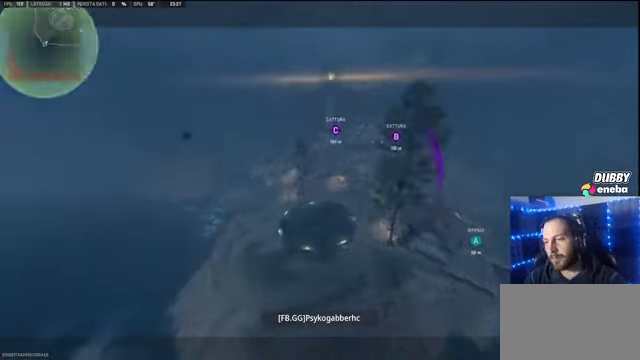
{"keys": [], "mouse": [], "events": [[100, "w", "up"]]}
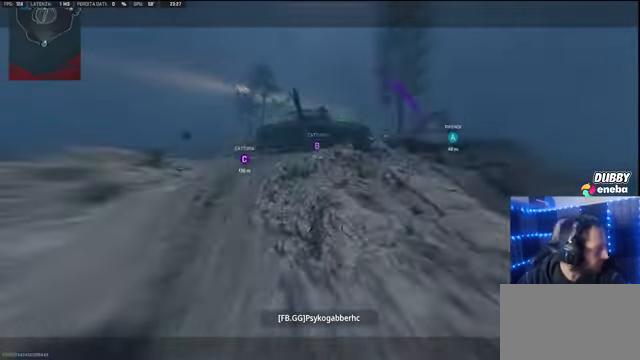
{"keys": [], "mouse": [], "events": []}
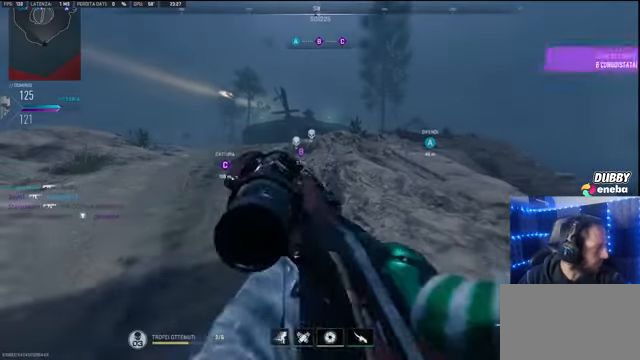
{"keys": [], "mouse": [], "events": []}
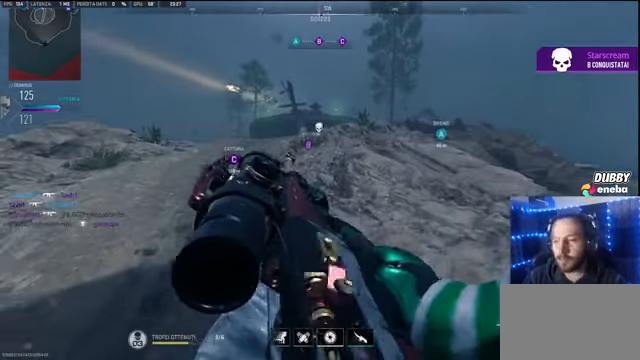
{"keys": ["shift", "w"], "mouse": [], "events": [[100, "e", "down"], [133, "e", "up"], [133, "w", "down"], [466, "shift", "down"]]}
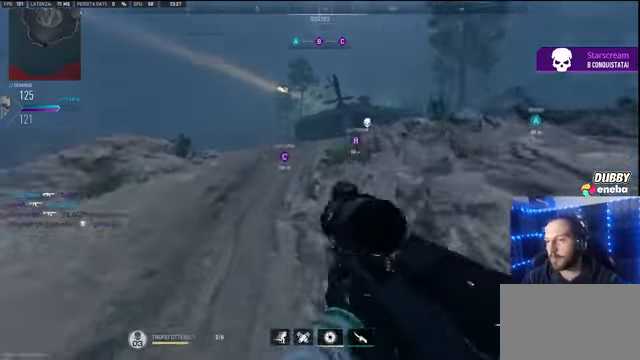
{"keys": ["shift", "w"], "mouse": [], "events": []}
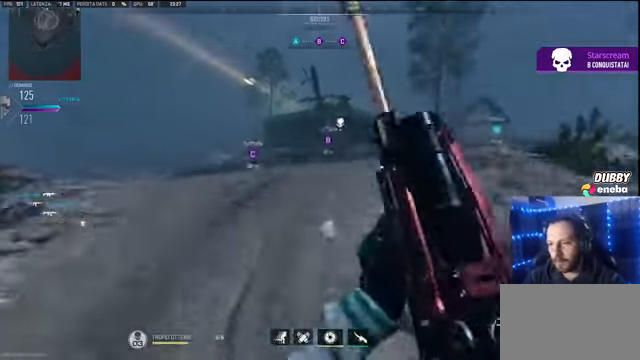
{"keys": ["shift", "w"], "mouse": [], "events": [[66, "mouse_wheel", "down"], [100, "mouse_wheel", "up"], [200, "shift", "up"], [366, "shift", "down"]]}
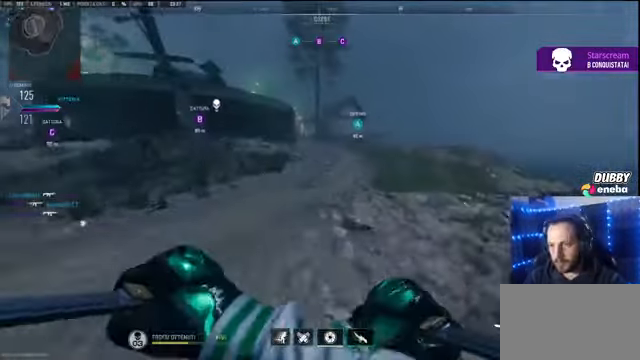
{"keys": ["shift", "w"], "mouse": [], "events": [[33, "shift", "up"], [100, "shift", "down"]]}
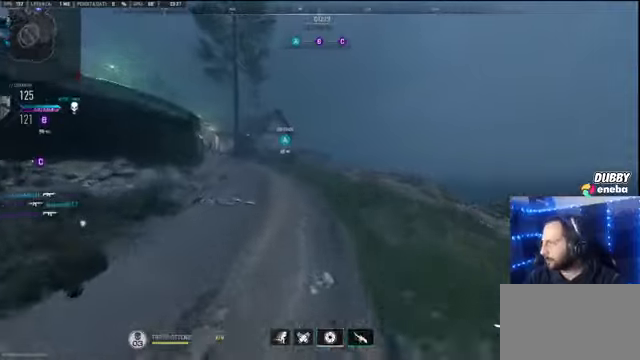
{"keys": ["shift", "w"], "mouse": [], "events": []}
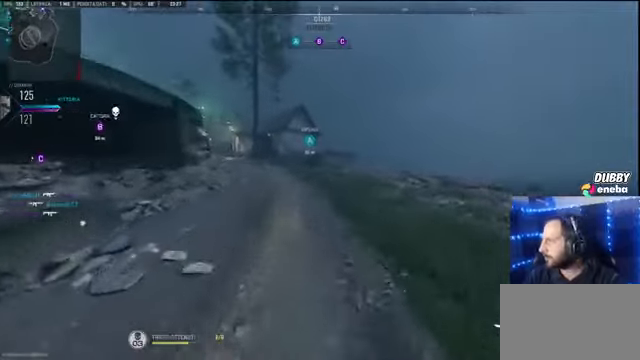
{"keys": ["shift", "w"], "mouse": [], "events": []}
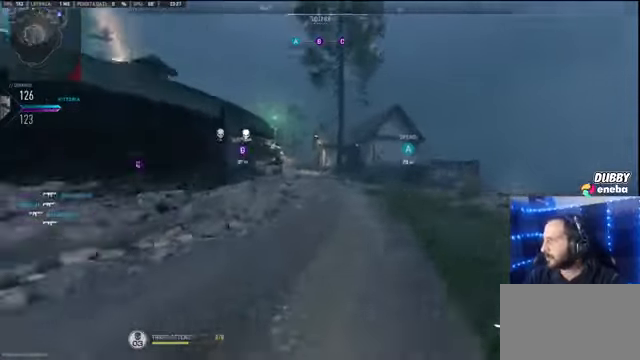
{"keys": ["shift", "w"], "mouse": [], "events": []}
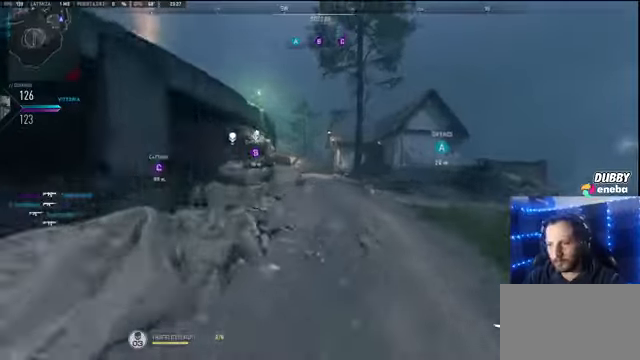
{"keys": ["shift", "w"], "mouse": [], "events": []}
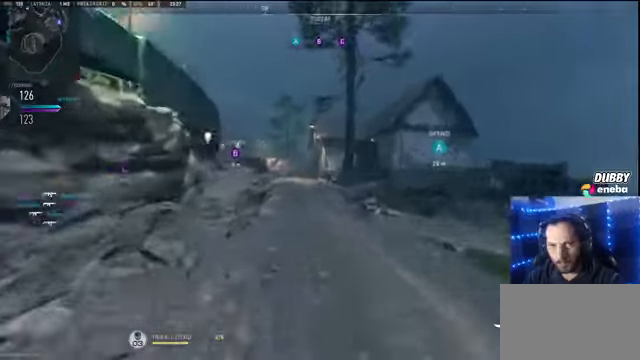
{"keys": ["shift", "w"], "mouse": [], "events": []}
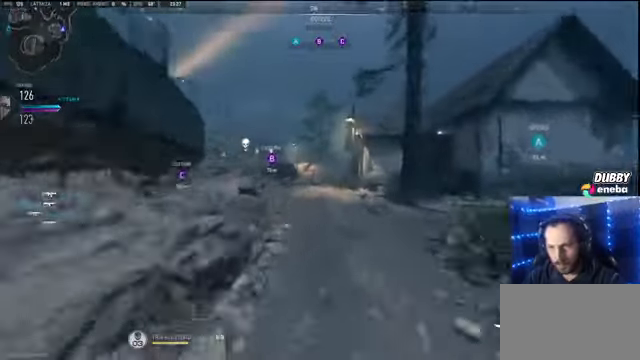
{"keys": ["shift", "w"], "mouse": [], "events": []}